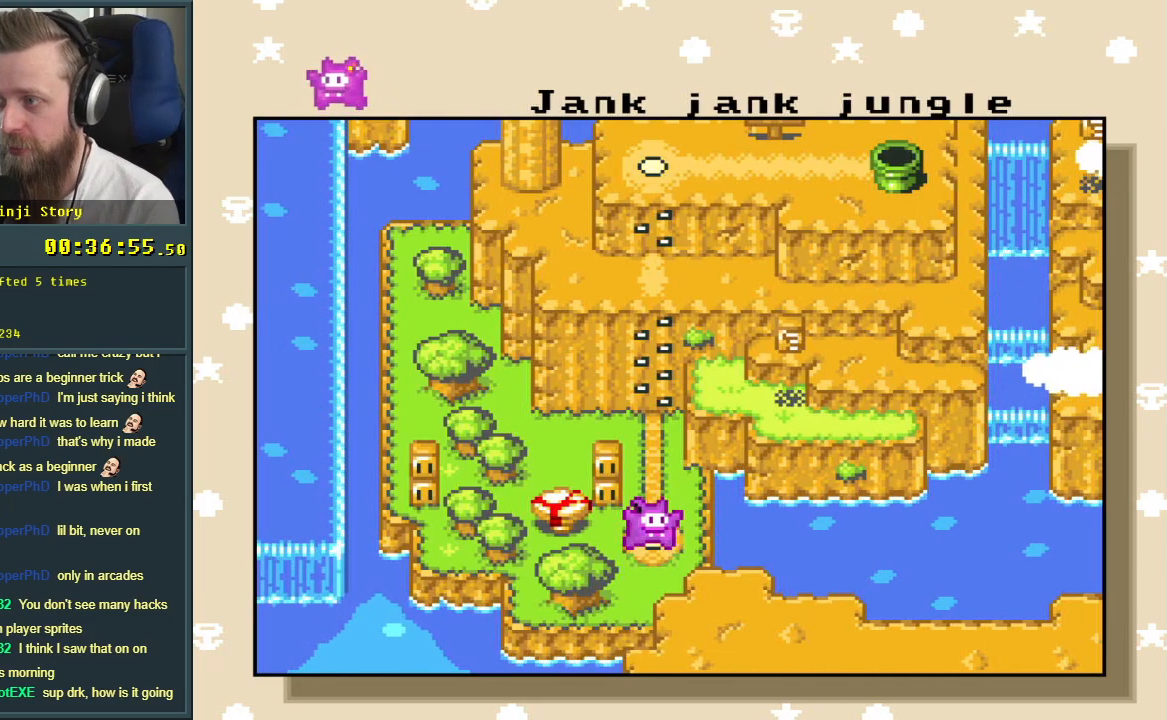
Gameplay with a controller (Nintendo layout); each line is a JSON object with the inputs held at the frame after it. "events" lists button and stick changes between this image and that frame as [ms after this image, input, new state], when the widget could be followed in between. Not read: L3 R3.
{"buttons": [], "events": [[33, "A", "down"], [233, "A", "up"]]}
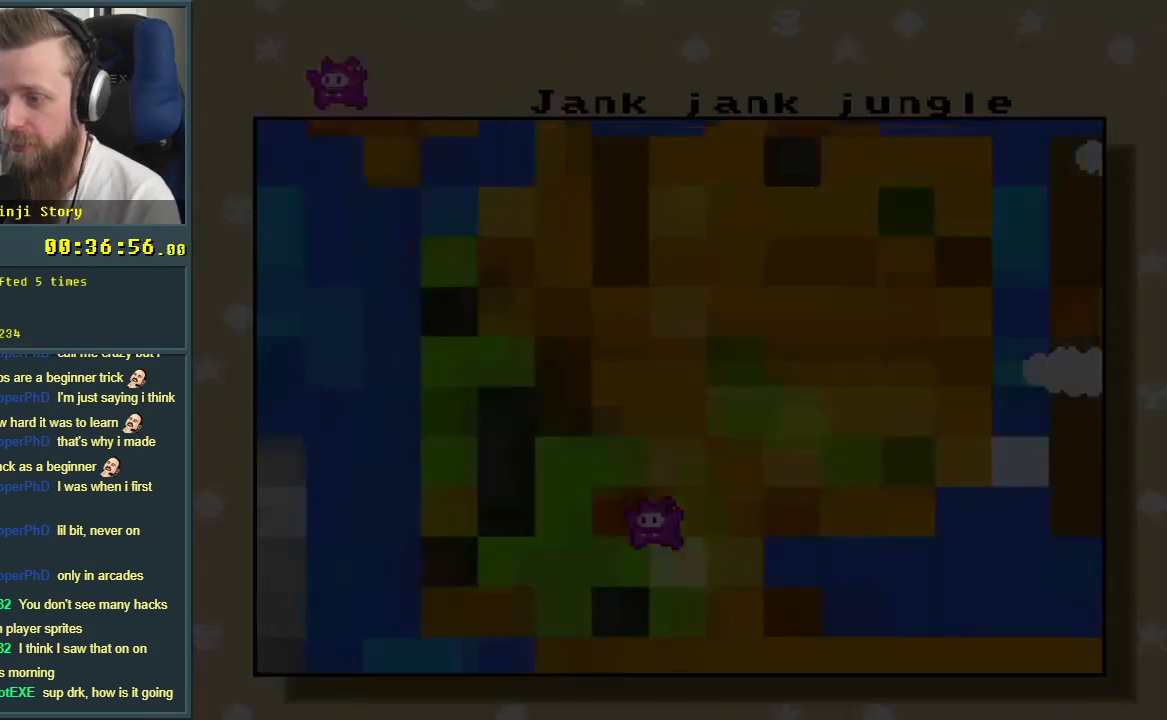
{"buttons": [], "events": []}
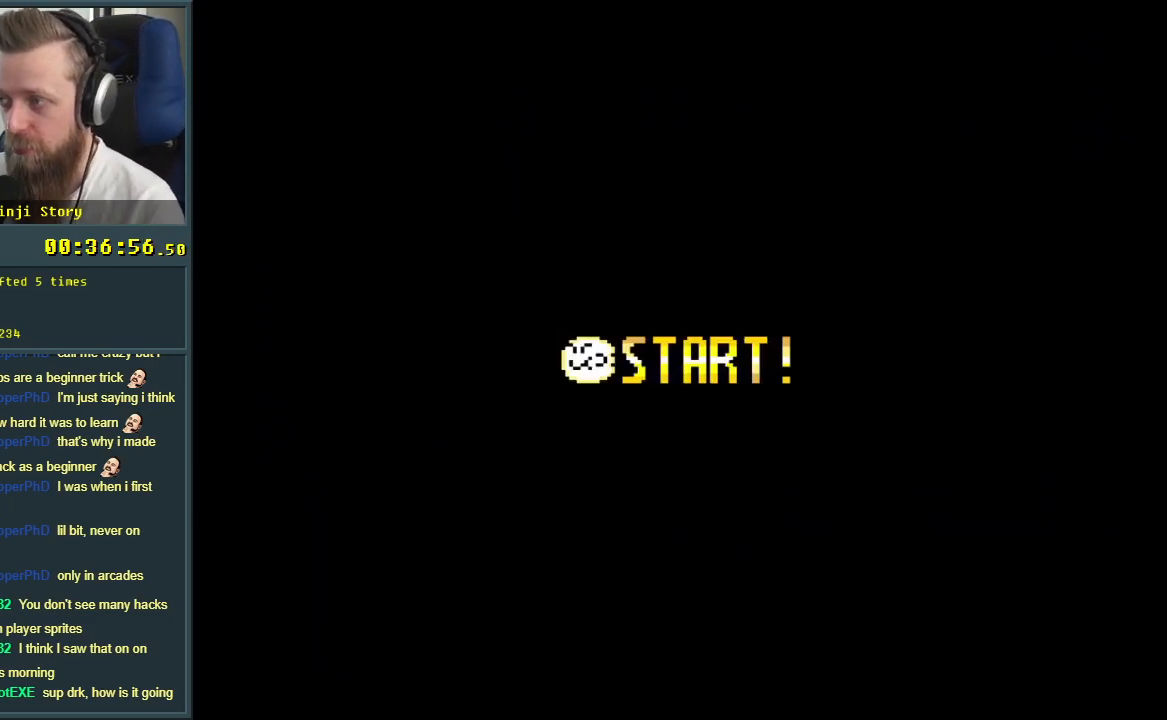
{"buttons": [], "events": []}
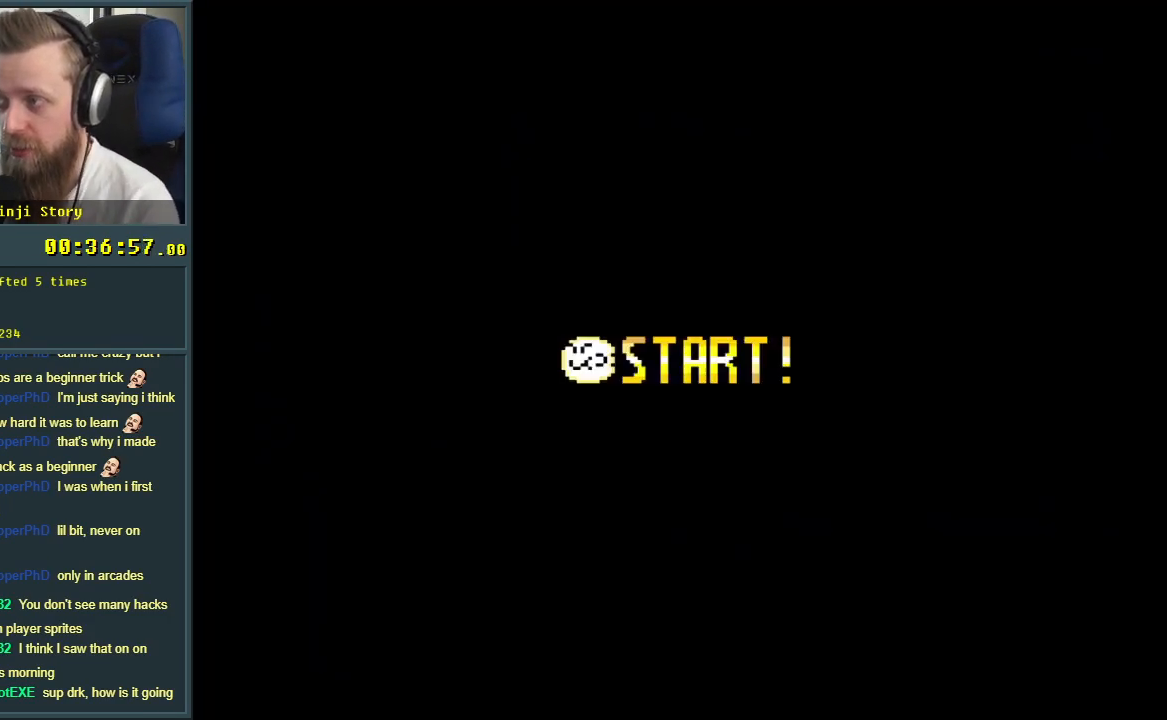
{"buttons": [], "events": []}
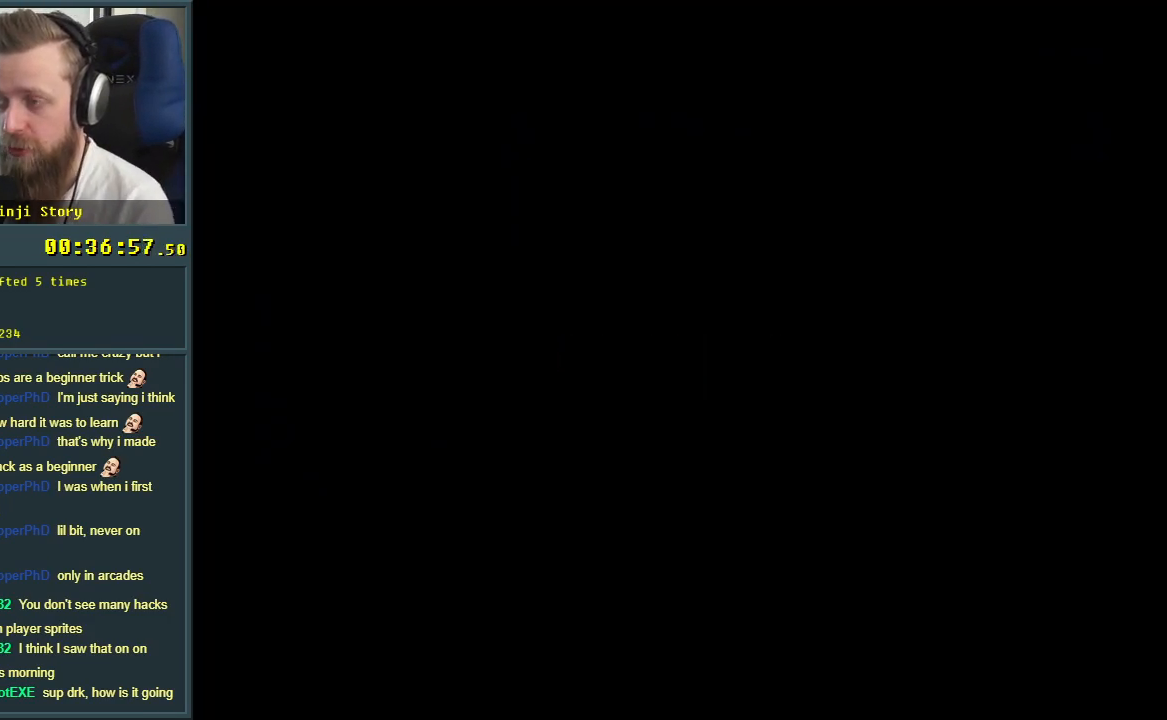
{"buttons": [], "events": []}
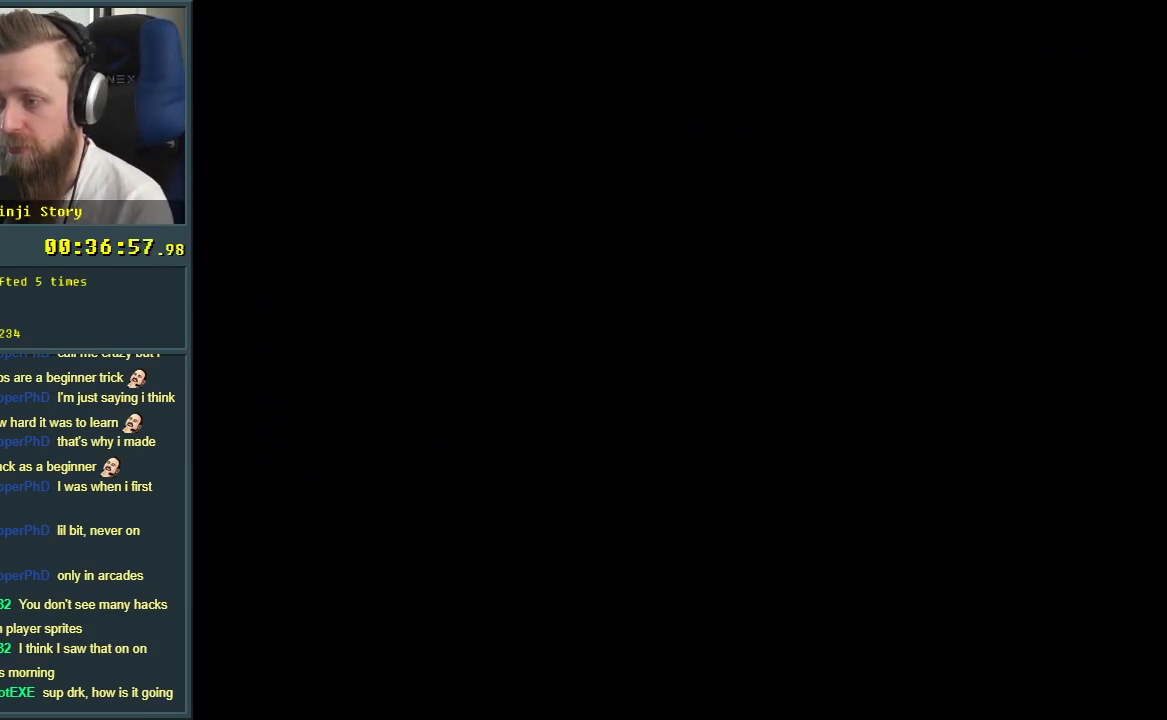
{"buttons": [], "events": []}
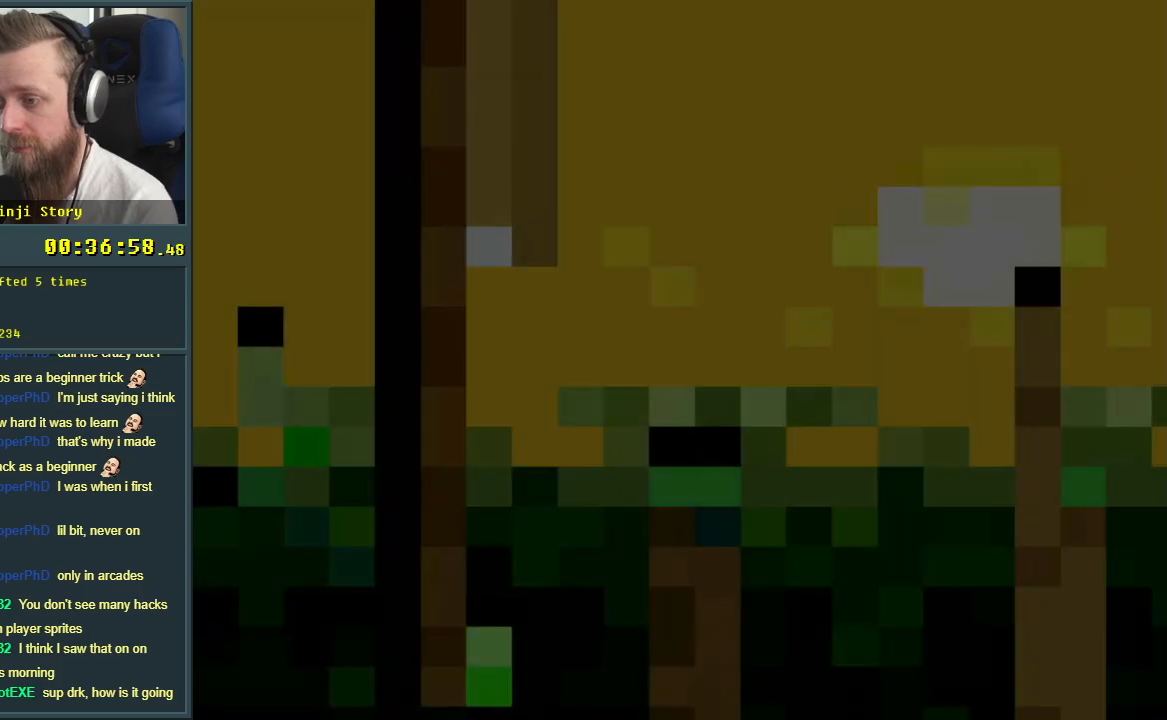
{"buttons": ["Y"], "events": [[367, "Y", "down"]]}
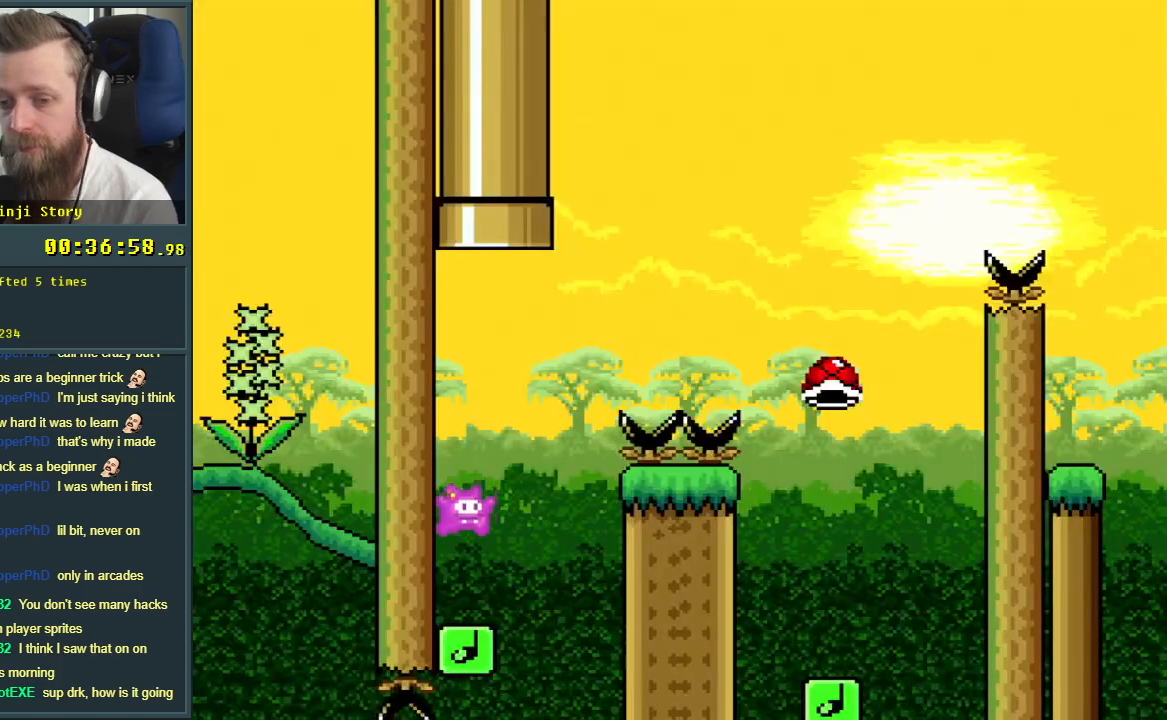
{"buttons": ["Y"], "events": [[317, "DPAD_RIGHT", "down"], [417, "B", "down"], [483, "DPAD_RIGHT", "up"], [500, "B", "up"]]}
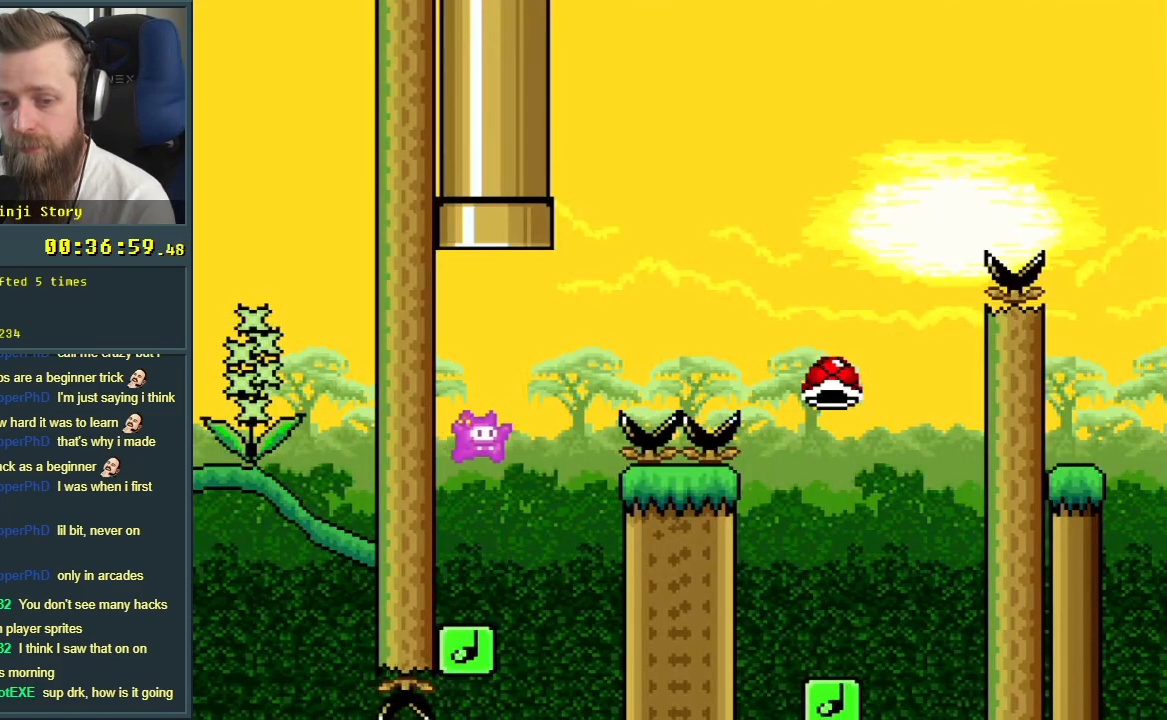
{"buttons": ["B", "Y", "DPAD_RIGHT"], "events": [[33, "DPAD_LEFT", "down"], [183, "DPAD_LEFT", "up"], [283, "DPAD_RIGHT", "down"], [417, "B", "down"]]}
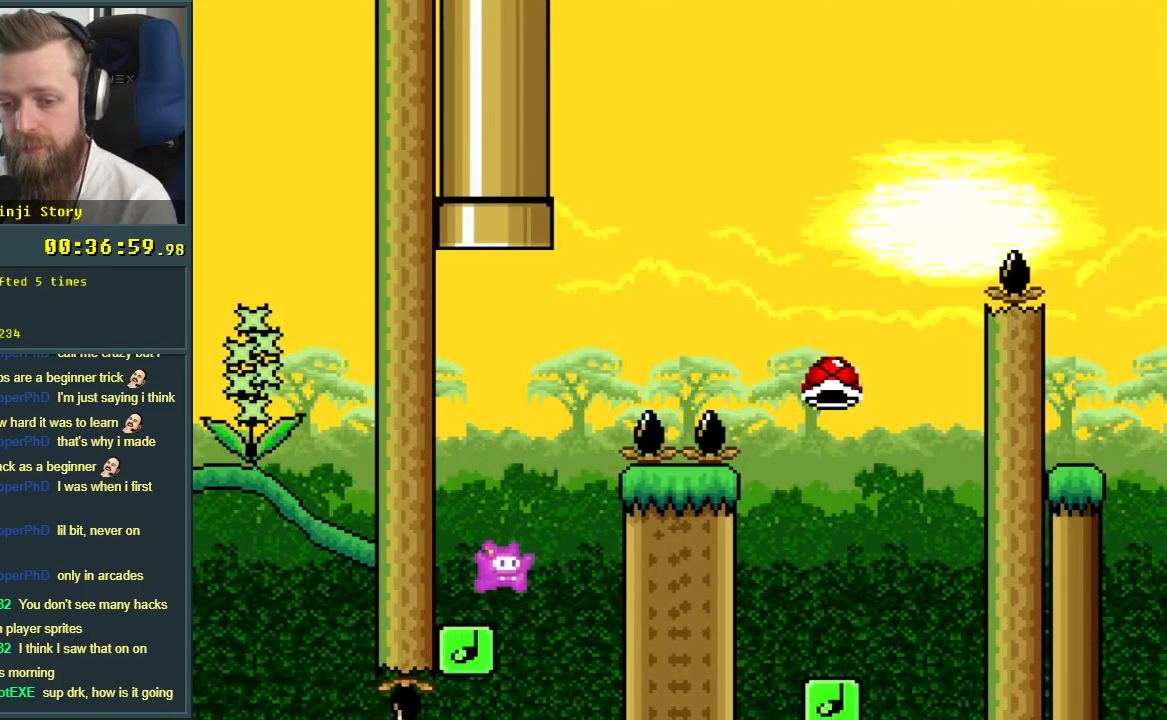
{"buttons": ["B", "Y"], "events": [[450, "DPAD_RIGHT", "up"]]}
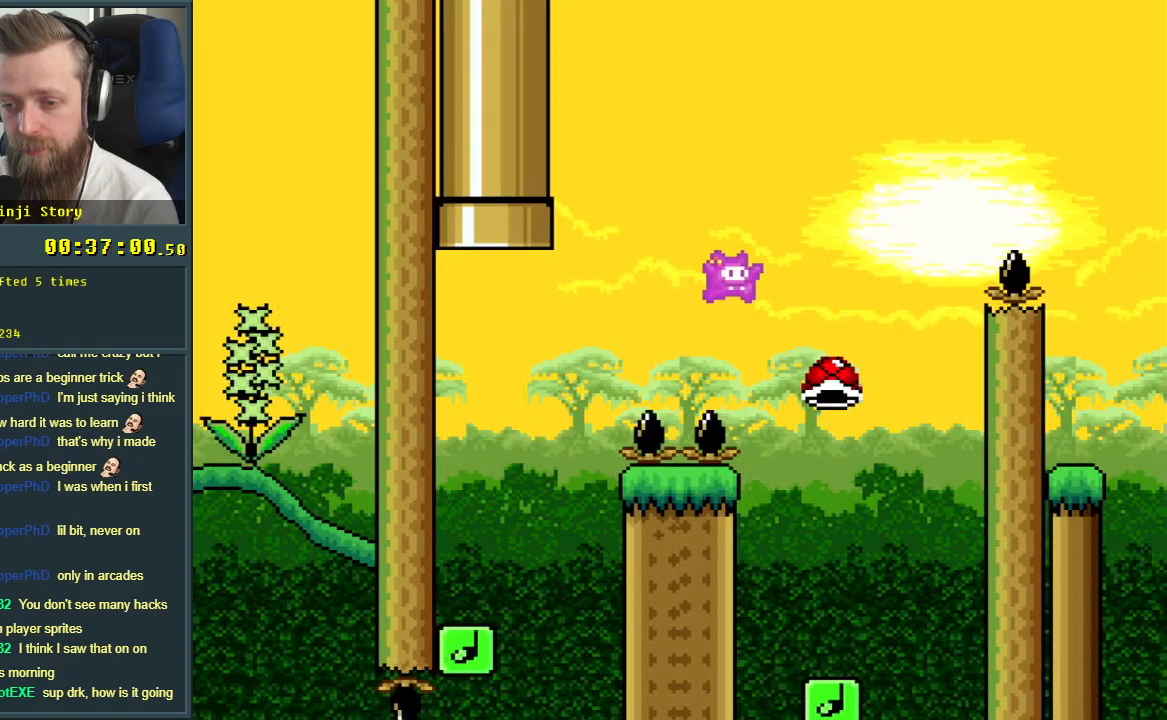
{"buttons": ["Y"], "events": [[133, "DPAD_LEFT", "down"], [200, "DPAD_LEFT", "up"], [367, "B", "up"], [367, "DPAD_RIGHT", "down"], [450, "DPAD_RIGHT", "up"]]}
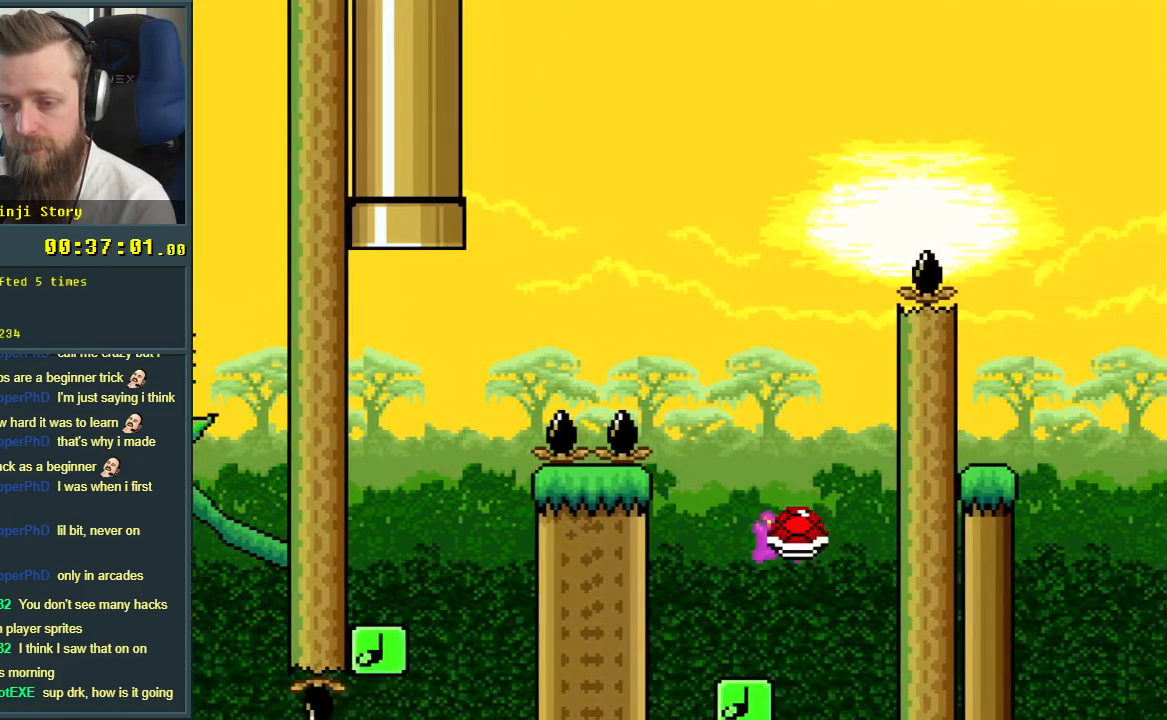
{"buttons": ["B", "Y"], "events": [[100, "DPAD_LEFT", "down"], [183, "B", "down"], [250, "DPAD_LEFT", "up"]]}
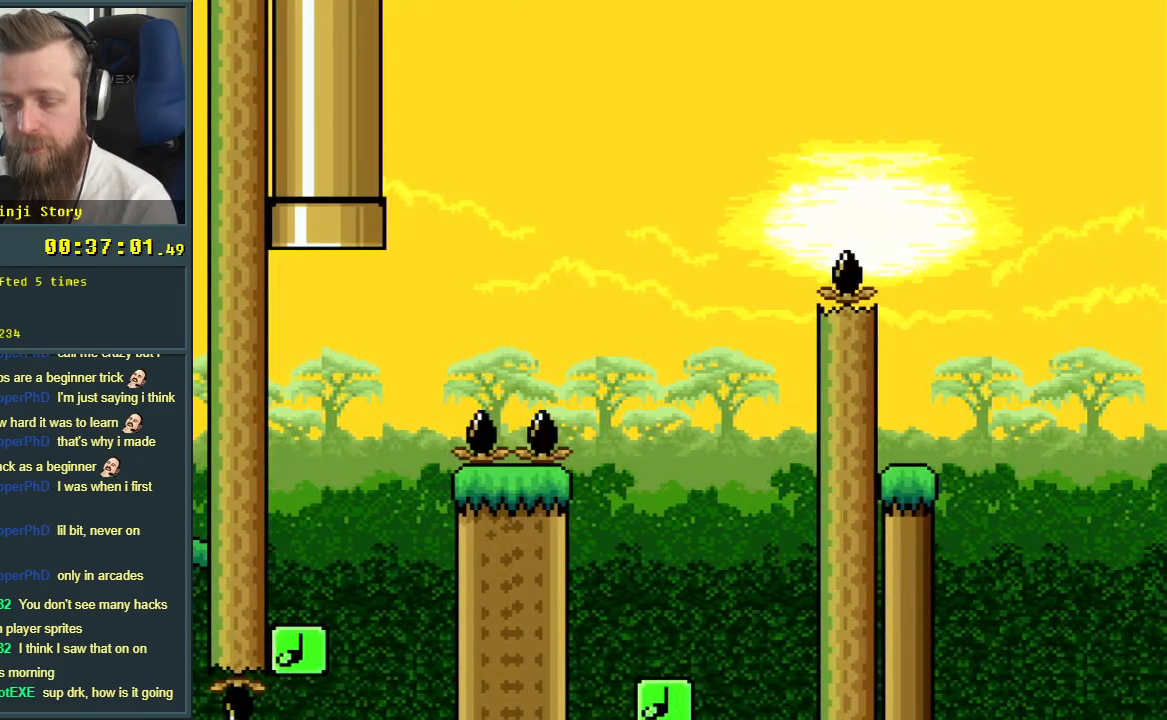
{"buttons": [], "events": [[50, "Y", "up"], [100, "B", "up"], [183, "A", "down"], [317, "A", "up"], [400, "A", "down"], [450, "A", "up"]]}
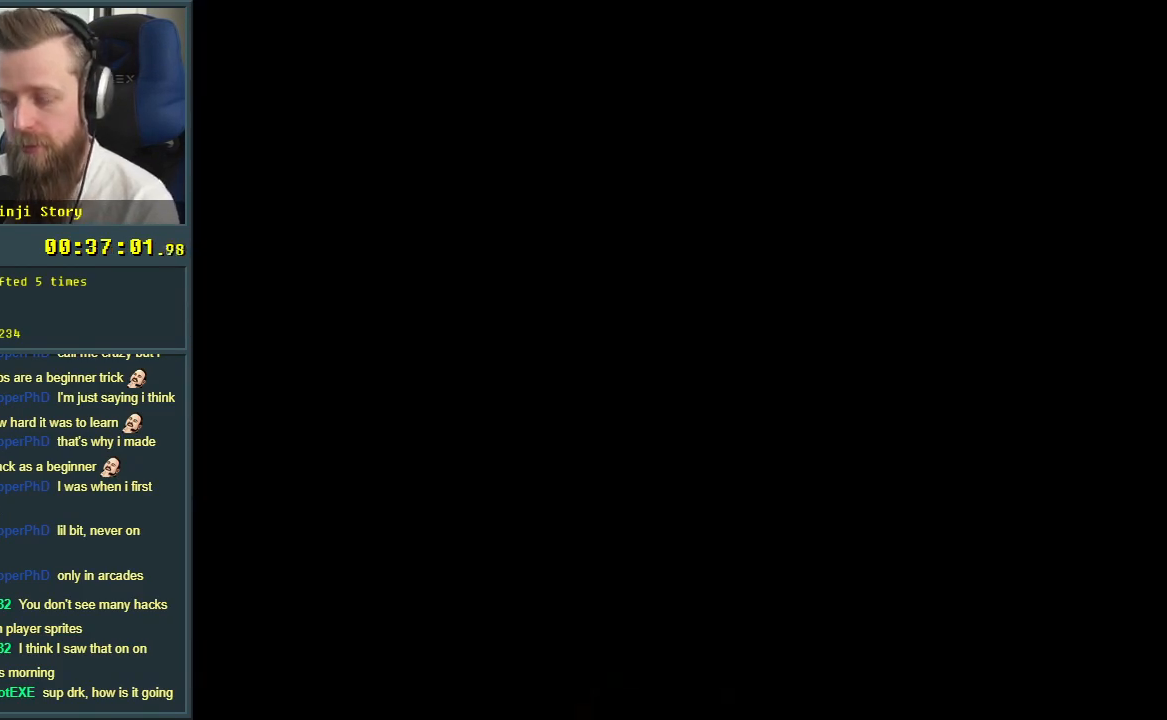
{"buttons": [], "events": []}
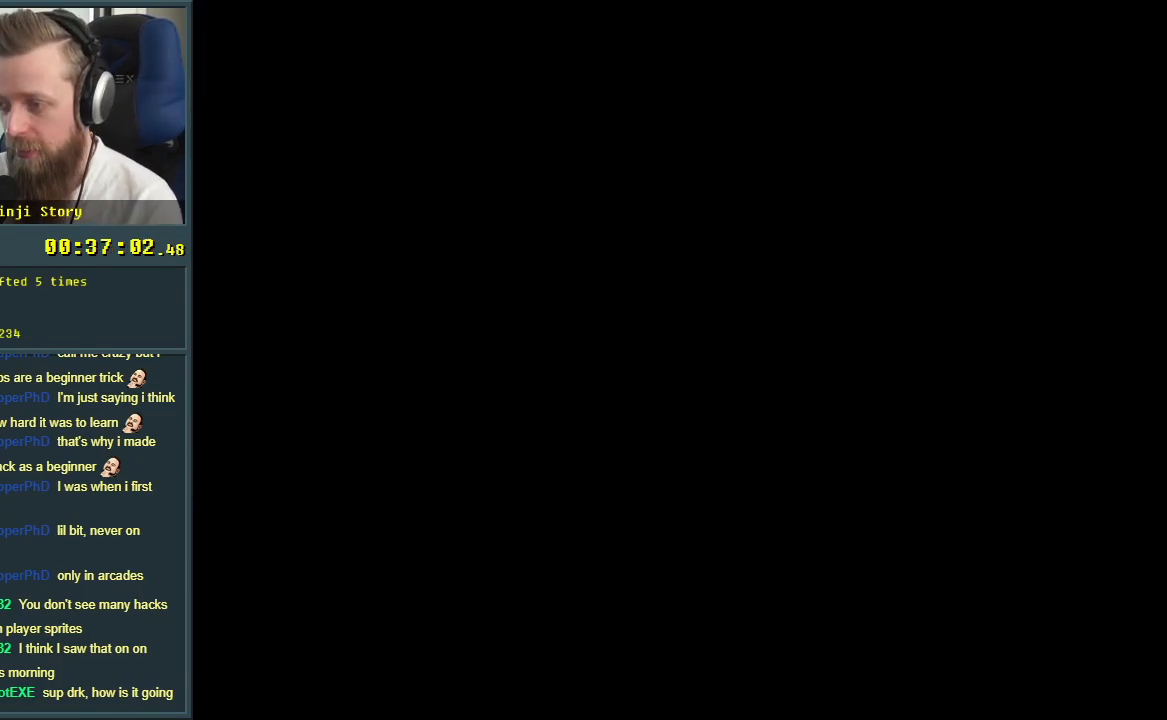
{"buttons": [], "events": []}
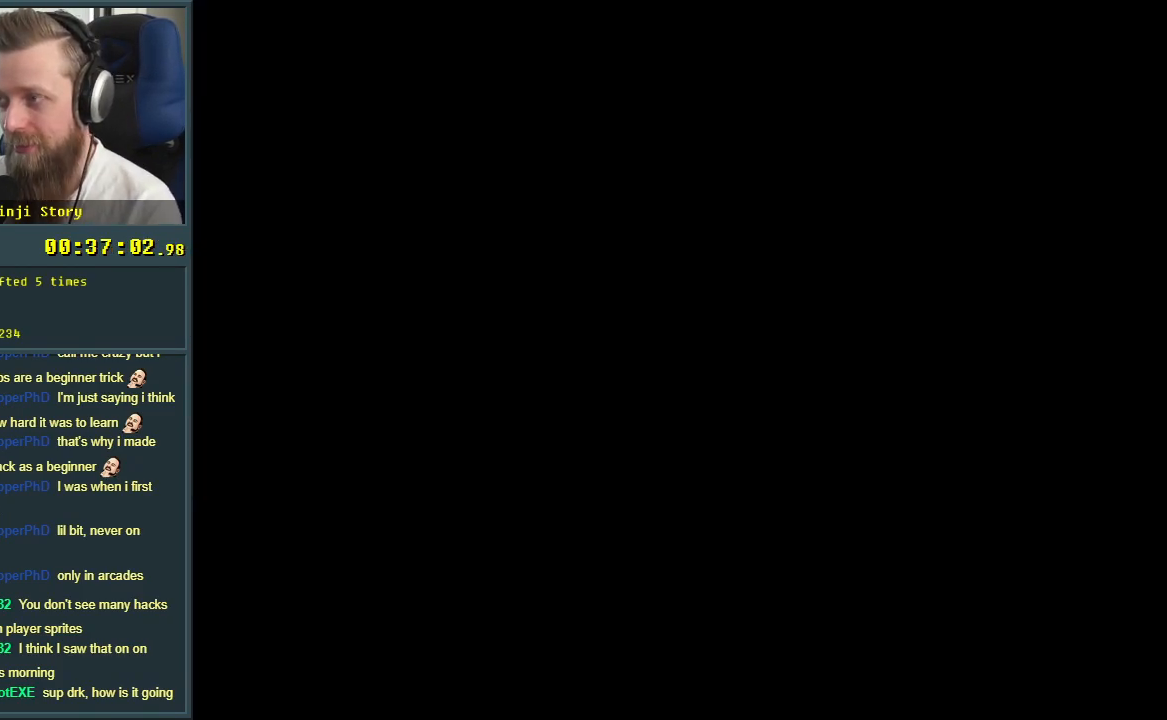
{"buttons": ["Y"], "events": [[67, "Y", "down"]]}
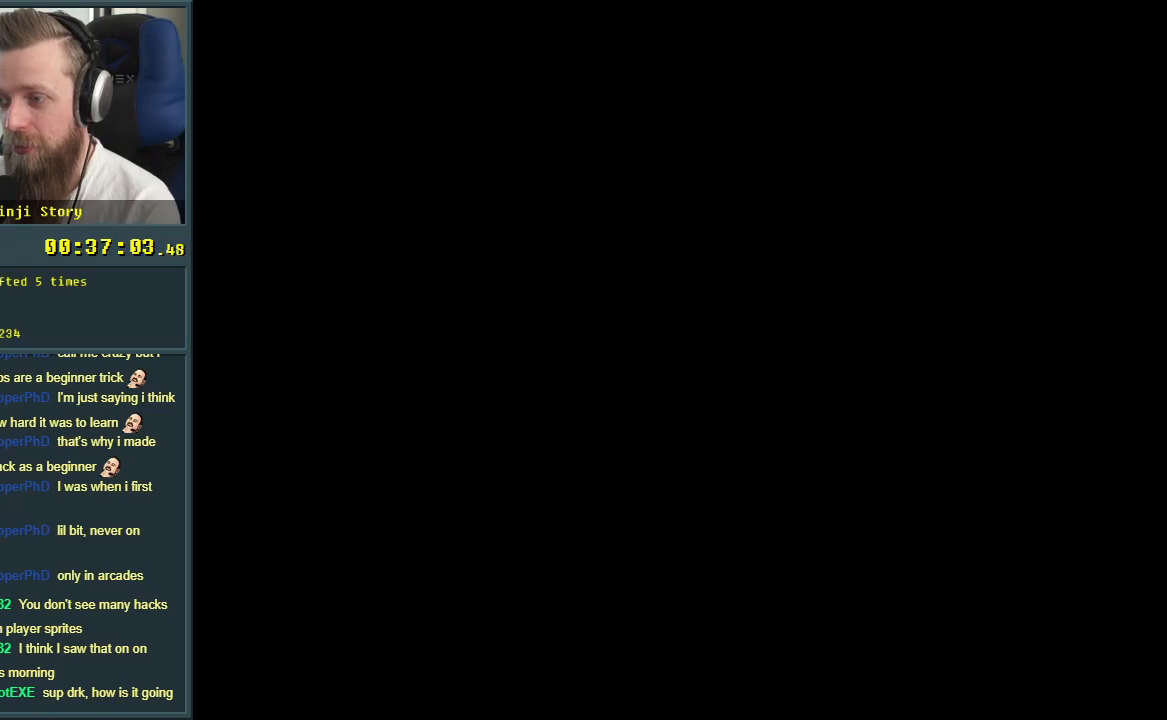
{"buttons": ["Y"], "events": []}
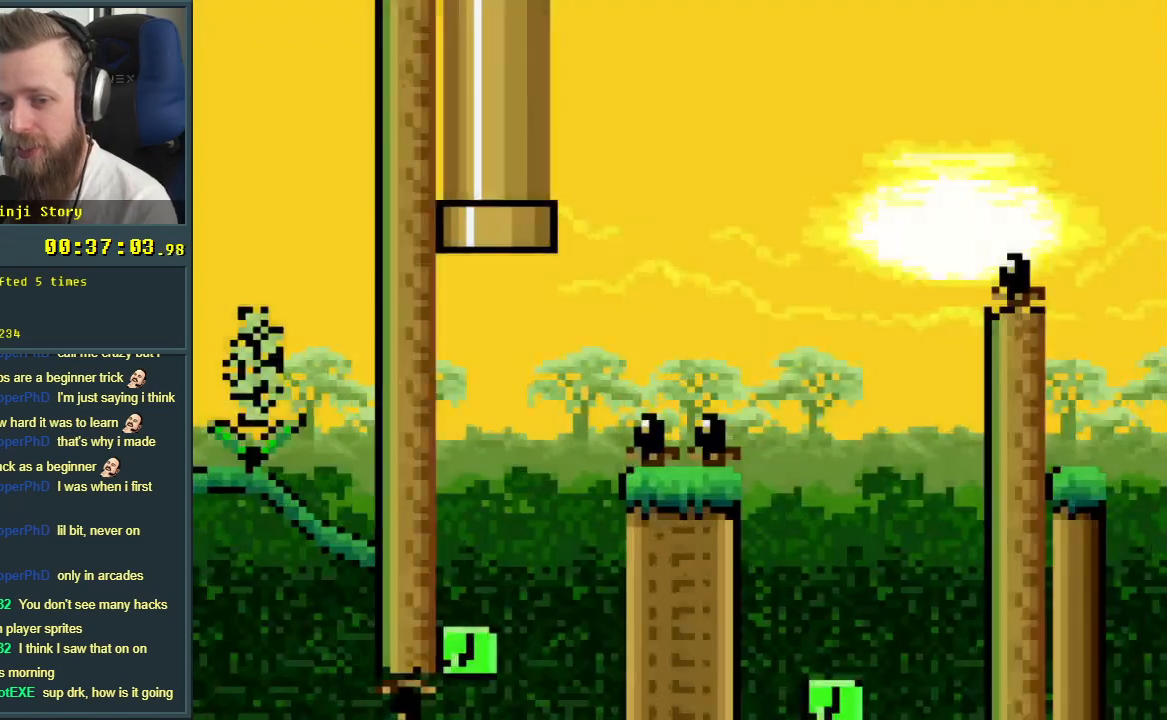
{"buttons": ["Y"], "events": []}
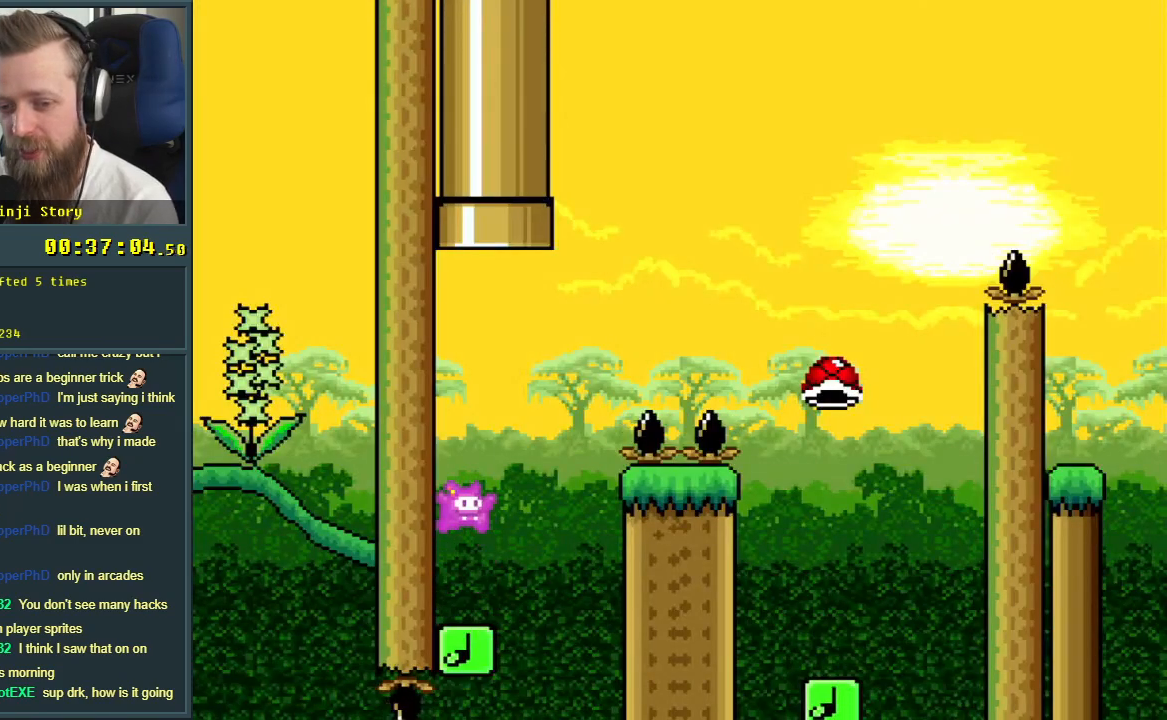
{"buttons": ["Y", "DPAD_RIGHT"], "events": [[417, "DPAD_RIGHT", "down"]]}
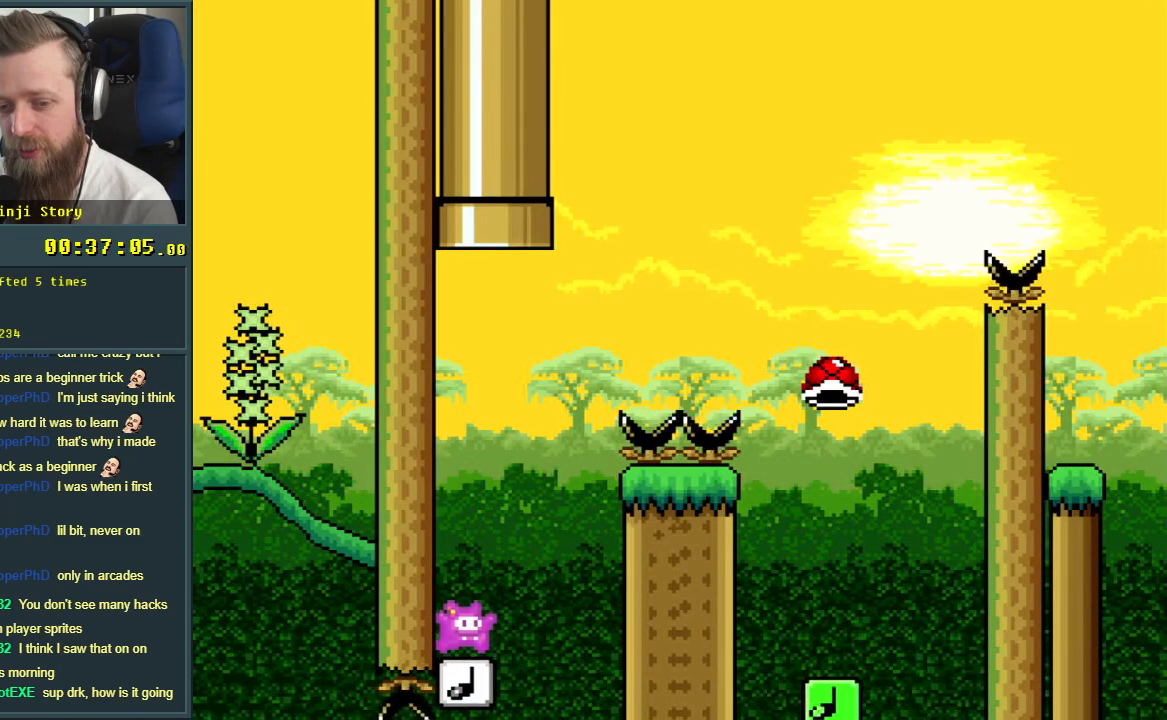
{"buttons": ["B", "Y", "DPAD_RIGHT"], "events": [[17, "B", "down"]]}
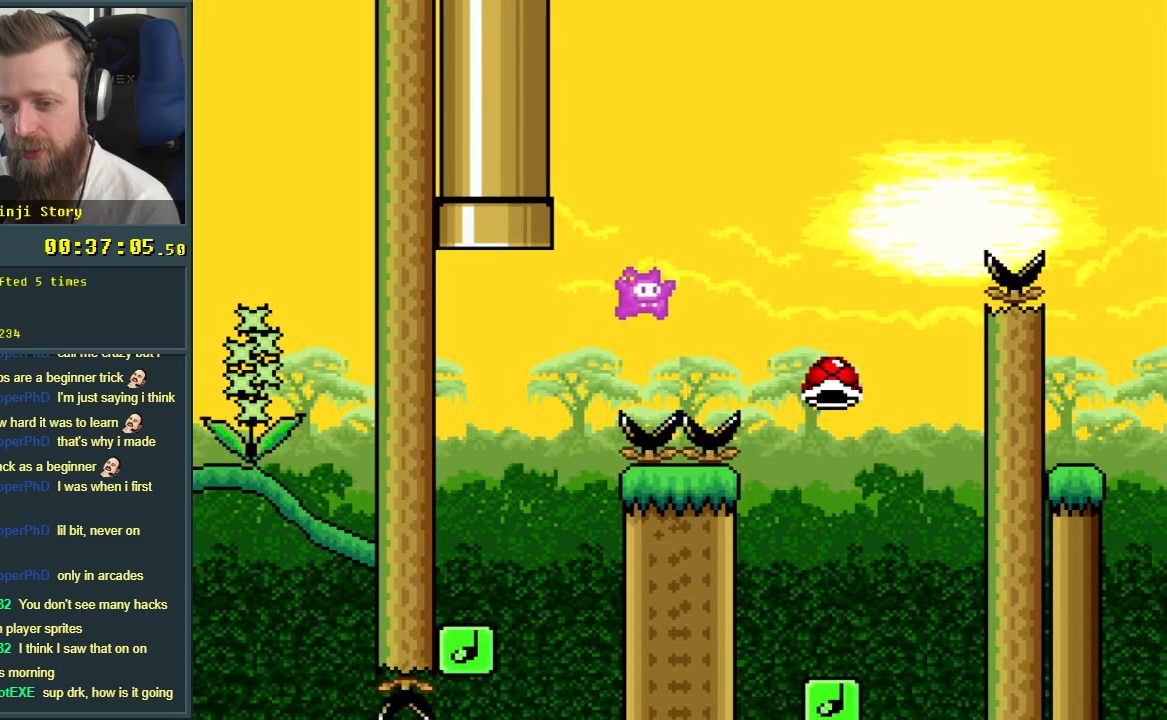
{"buttons": ["B", "Y"], "events": [[67, "DPAD_RIGHT", "up"], [267, "DPAD_LEFT", "down"], [400, "DPAD_LEFT", "up"]]}
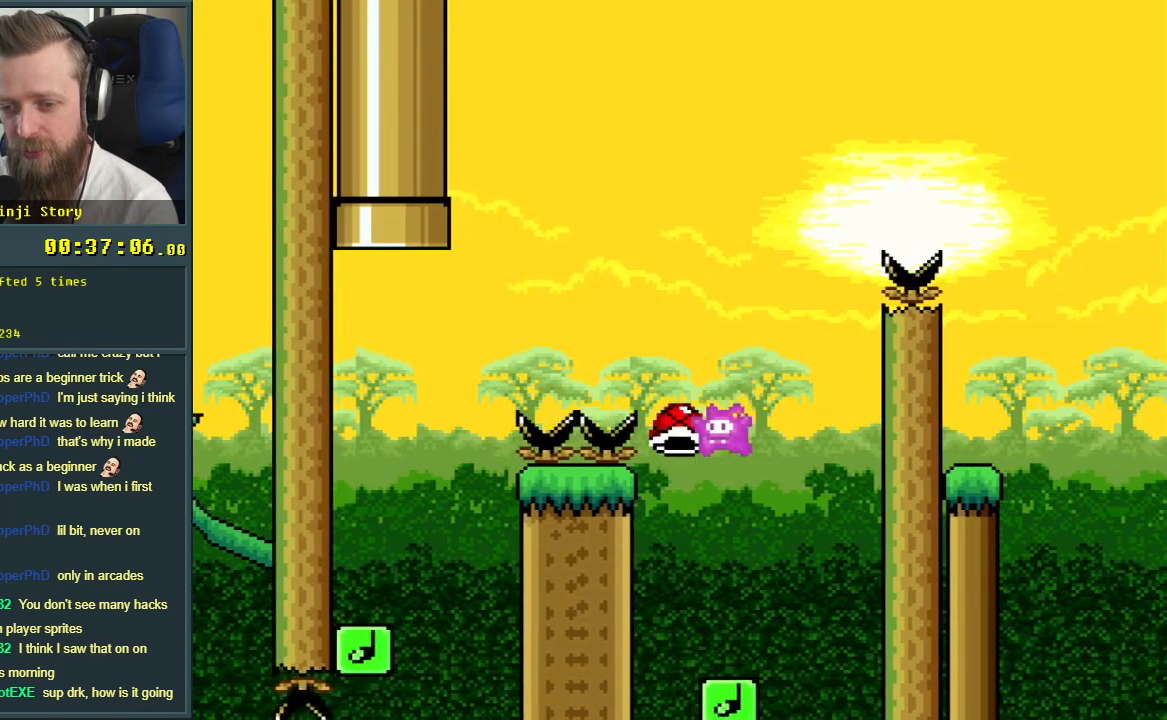
{"buttons": ["B", "Y"], "events": [[133, "DPAD_RIGHT", "down"], [150, "B", "up"], [233, "DPAD_RIGHT", "up"], [333, "B", "down"], [400, "DPAD_LEFT", "down"], [483, "DPAD_LEFT", "up"]]}
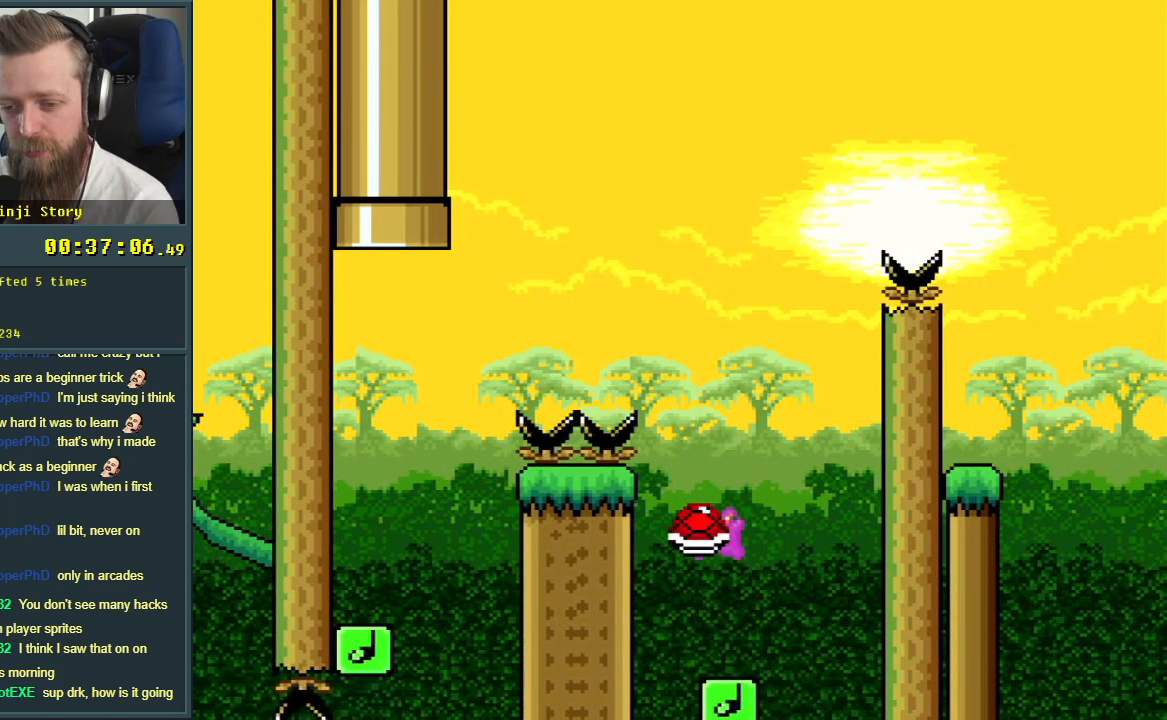
{"buttons": ["B"], "events": [[167, "DPAD_RIGHT", "down"], [267, "DPAD_RIGHT", "up"], [417, "Y", "up"]]}
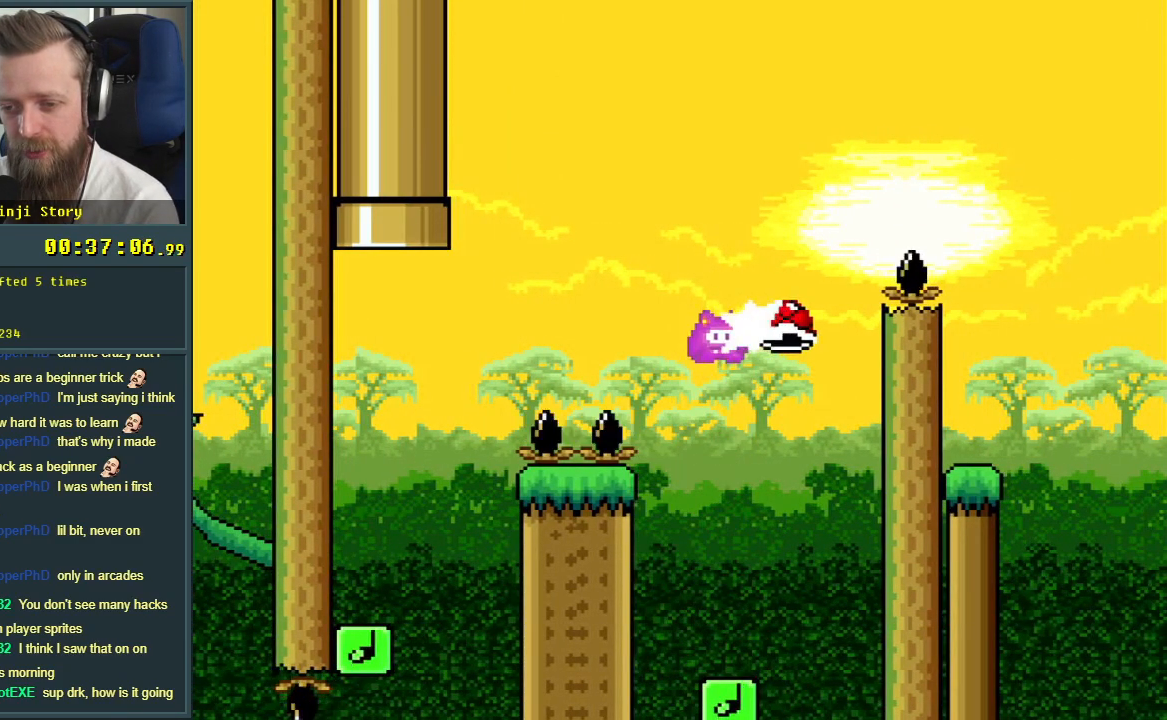
{"buttons": ["B", "Y"], "events": [[83, "Y", "down"]]}
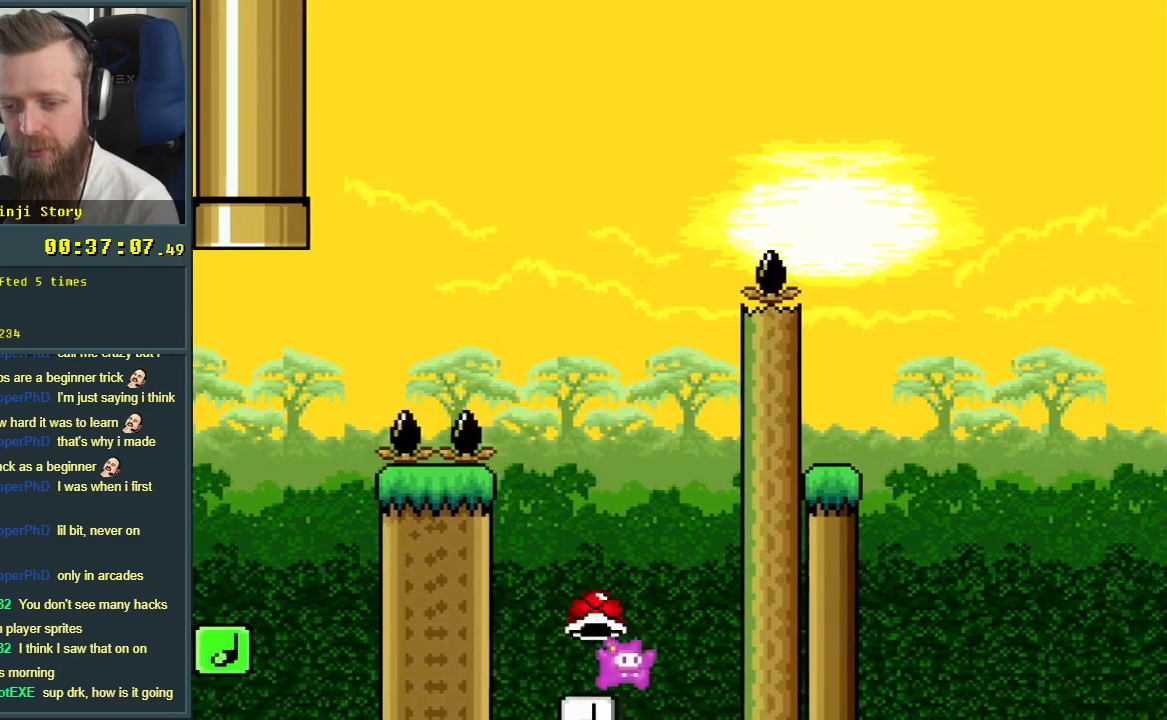
{"buttons": [], "events": [[217, "Y", "up"], [283, "B", "up"]]}
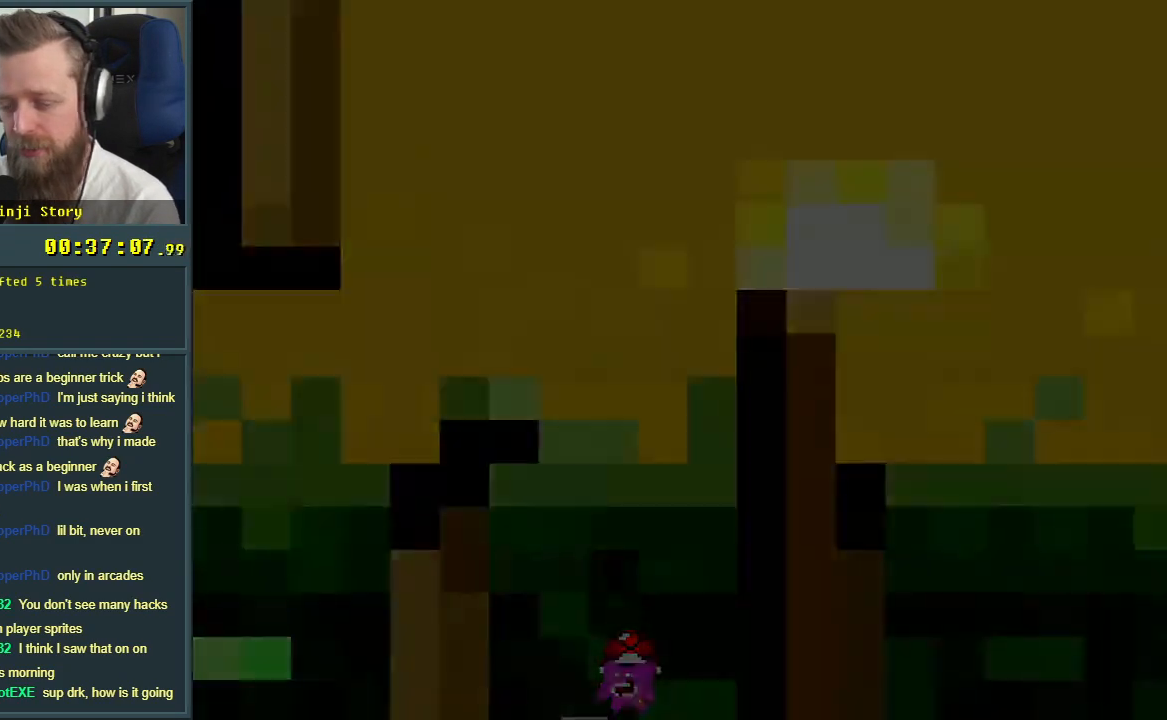
{"buttons": [], "events": [[17, "A", "down"], [150, "A", "up"]]}
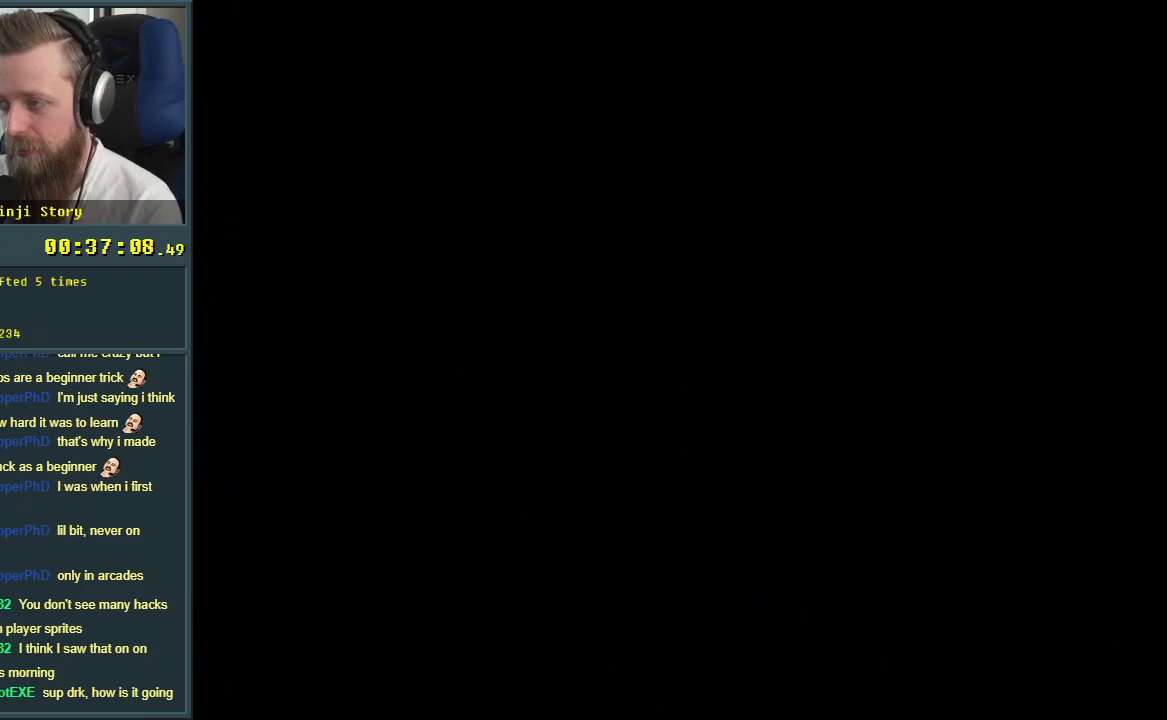
{"buttons": [], "events": []}
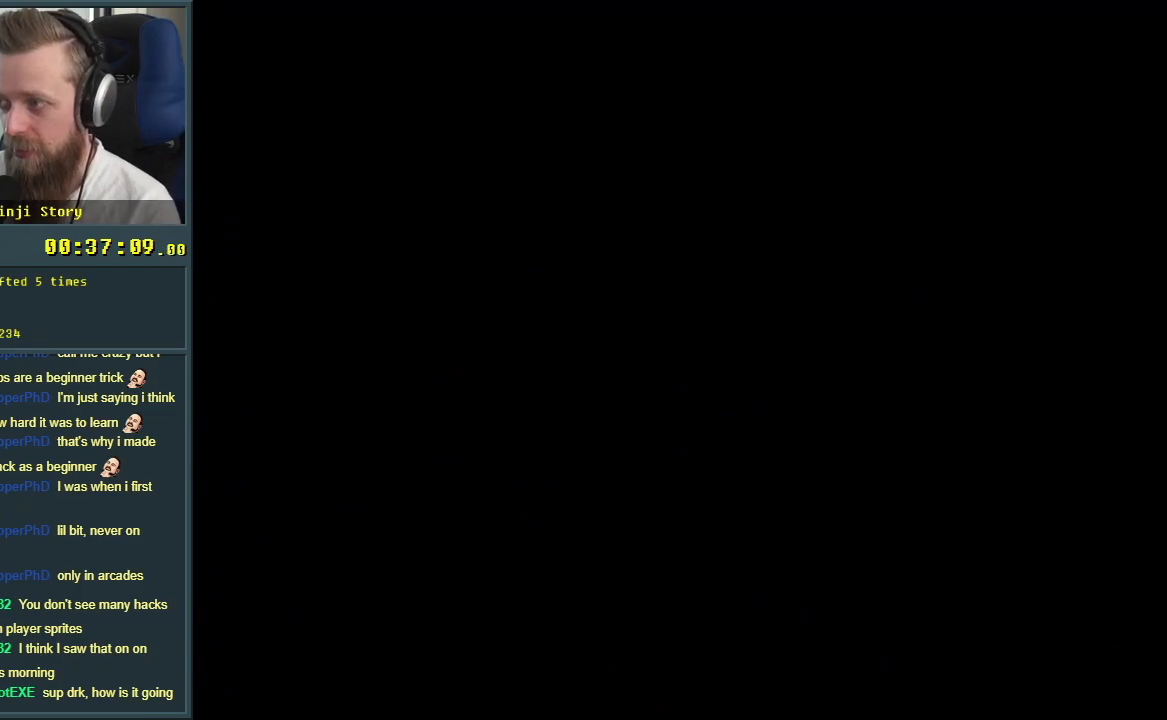
{"buttons": ["Y"], "events": [[217, "Y", "down"]]}
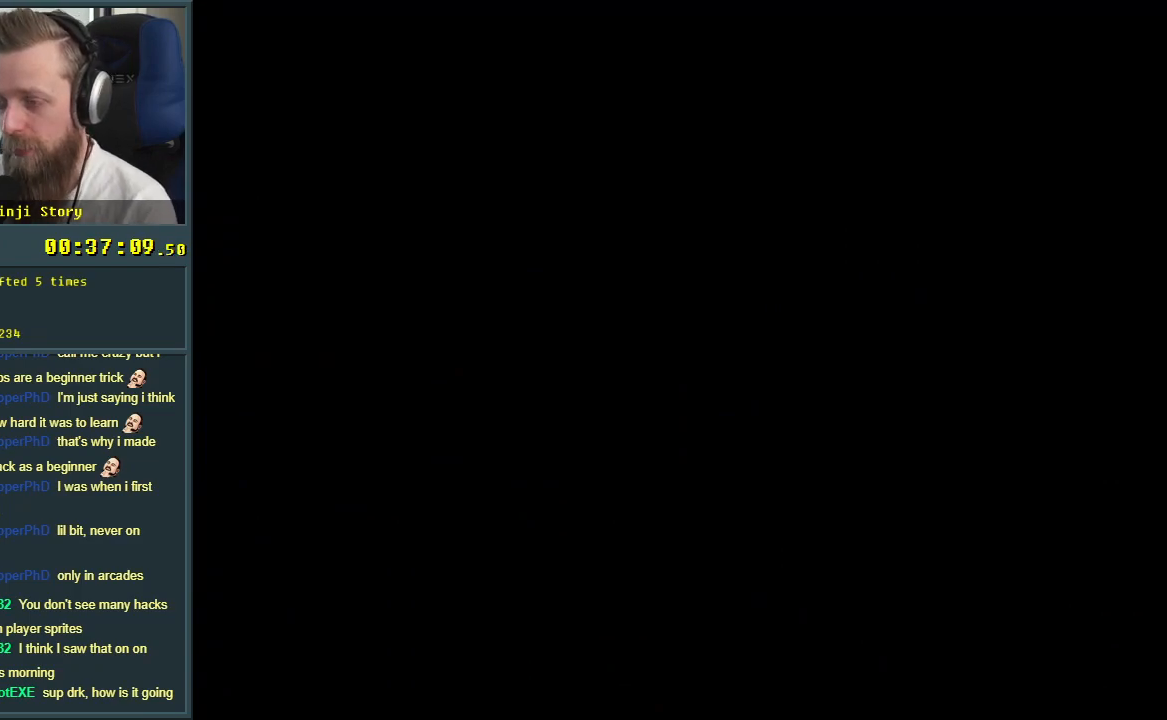
{"buttons": ["Y"], "events": []}
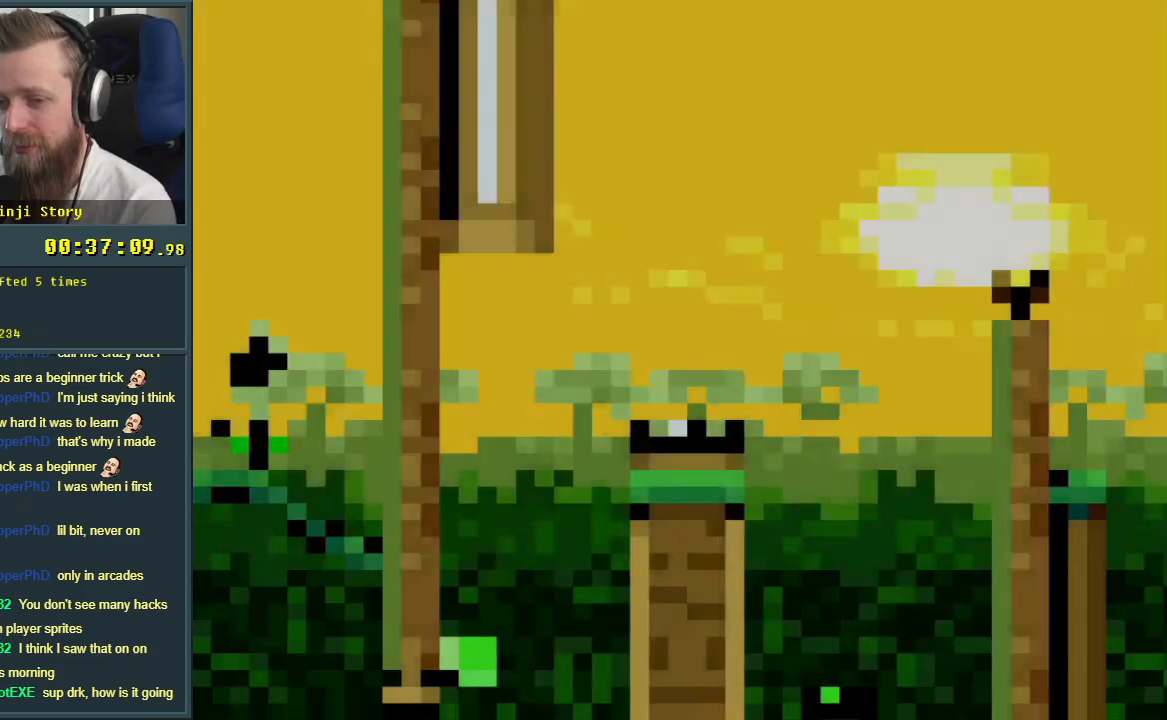
{"buttons": ["Y"], "events": []}